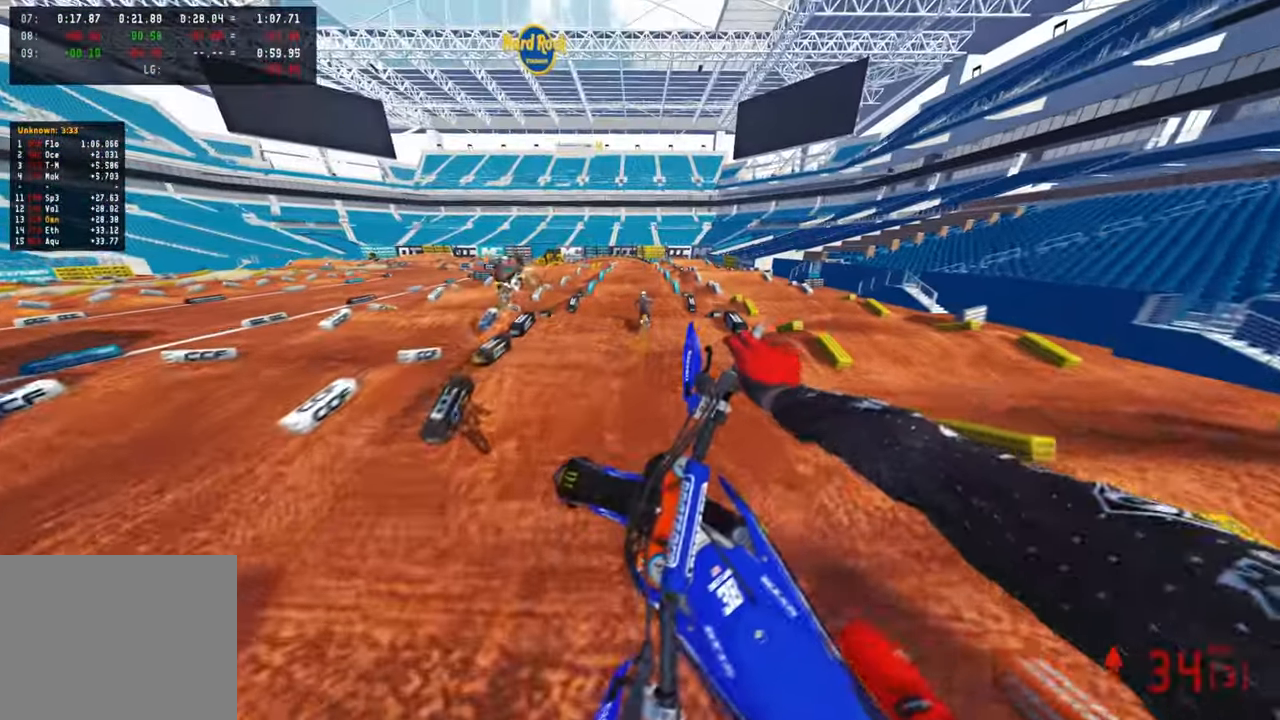
Gameplay with a controller (PlayStation layout); each line is a JSON object with the inputs held at the frame after it. "events" lists button and stick changes between this image and that frame as [ms after this image, input, new state], when the widget could be followed in between.
{"buttons": ["R2"], "left_stick": "up-right", "right_stick": "left", "events": [[117, "L1", "up"], [133, "right_stick", "up-left"], [183, "left_stick", "up"], [317, "left_stick", "up-right"], [450, "right_stick", "left"]]}
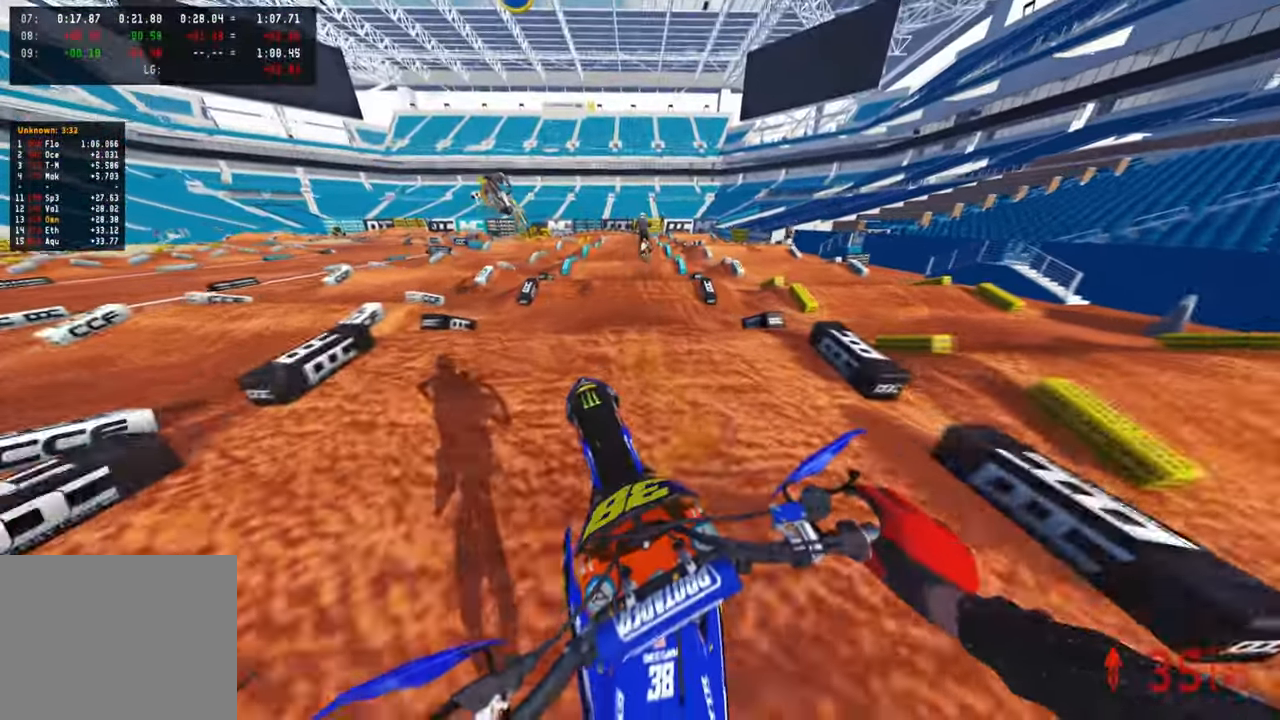
{"buttons": [], "left_stick": "center", "right_stick": "down-left", "events": [[50, "left_stick", "center"], [83, "right_stick", "down-left"], [217, "R3", "down"], [317, "R3", "up"], [383, "R3", "down"], [467, "R3", "up"], [483, "R2", "up"]]}
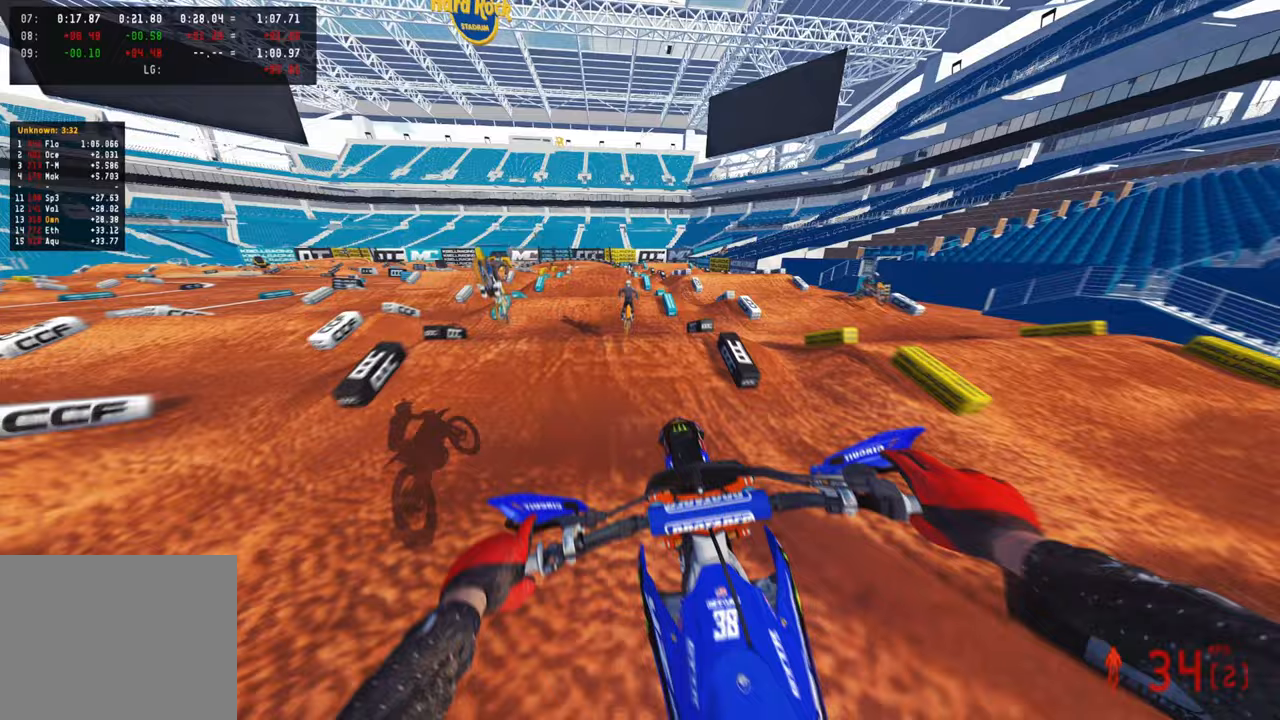
{"buttons": ["R2"], "left_stick": "center", "right_stick": "down-left", "events": [[300, "R2", "down"]]}
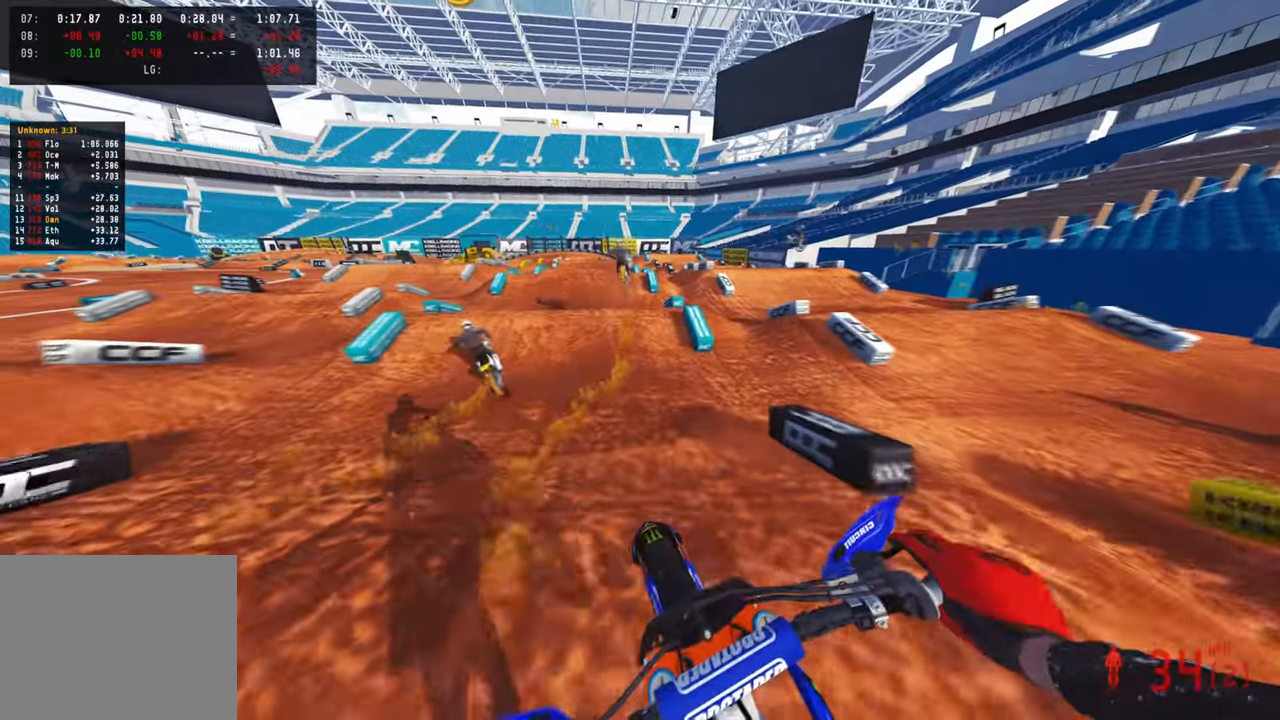
{"buttons": ["R2"], "left_stick": "center", "right_stick": "up", "events": [[217, "right_stick", "center"], [400, "right_stick", "up"]]}
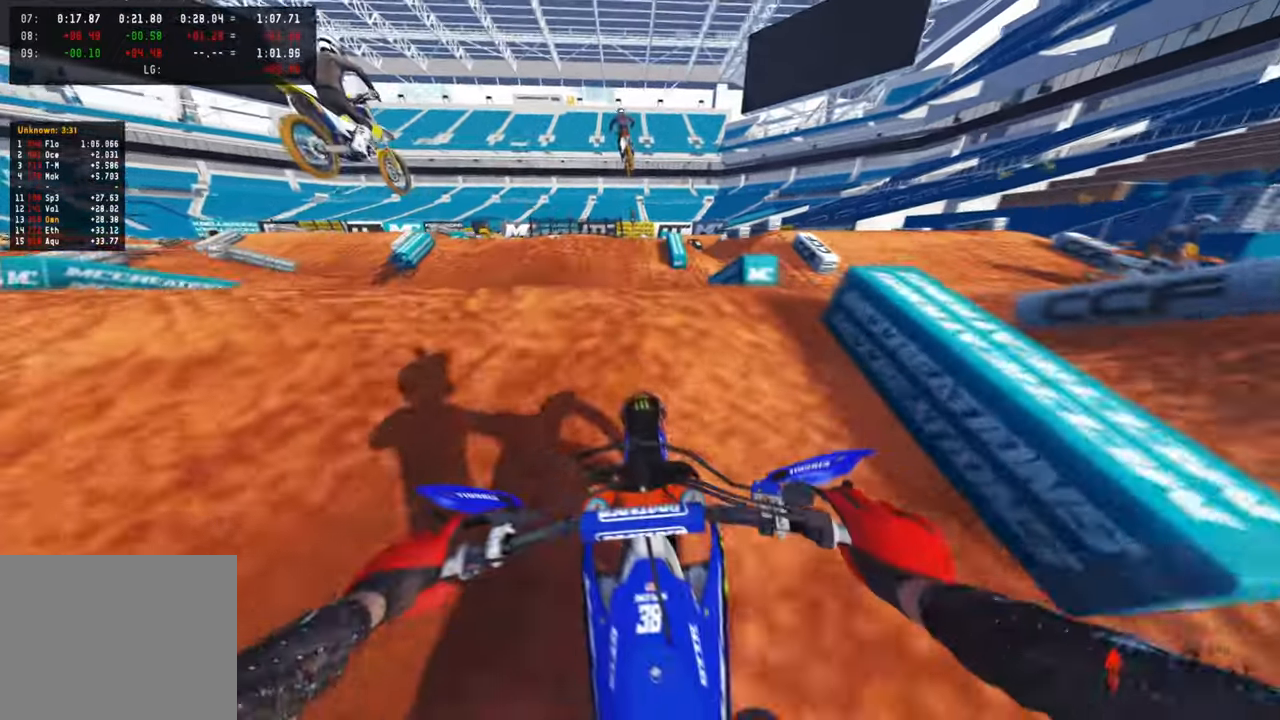
{"buttons": ["R2"], "left_stick": "center", "right_stick": "up", "events": [[267, "R3", "down"], [400, "R3", "up"]]}
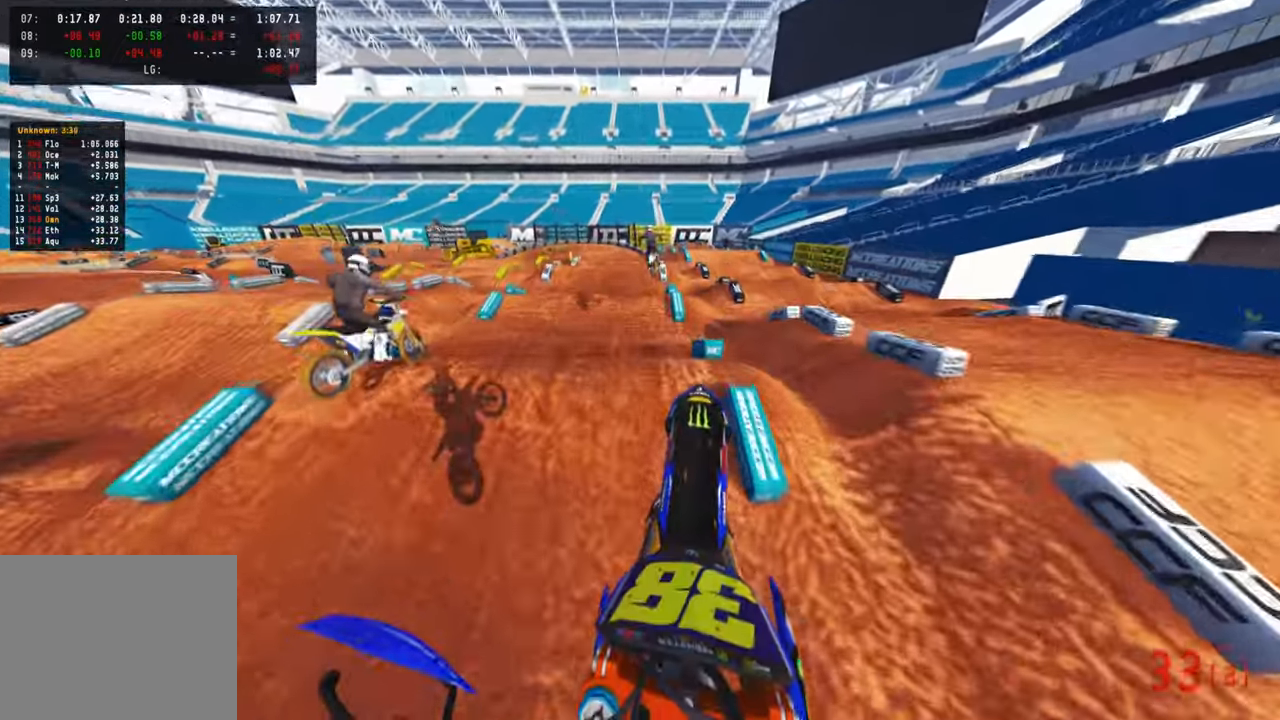
{"buttons": [], "left_stick": "center", "right_stick": "up", "events": [[267, "R2", "up"]]}
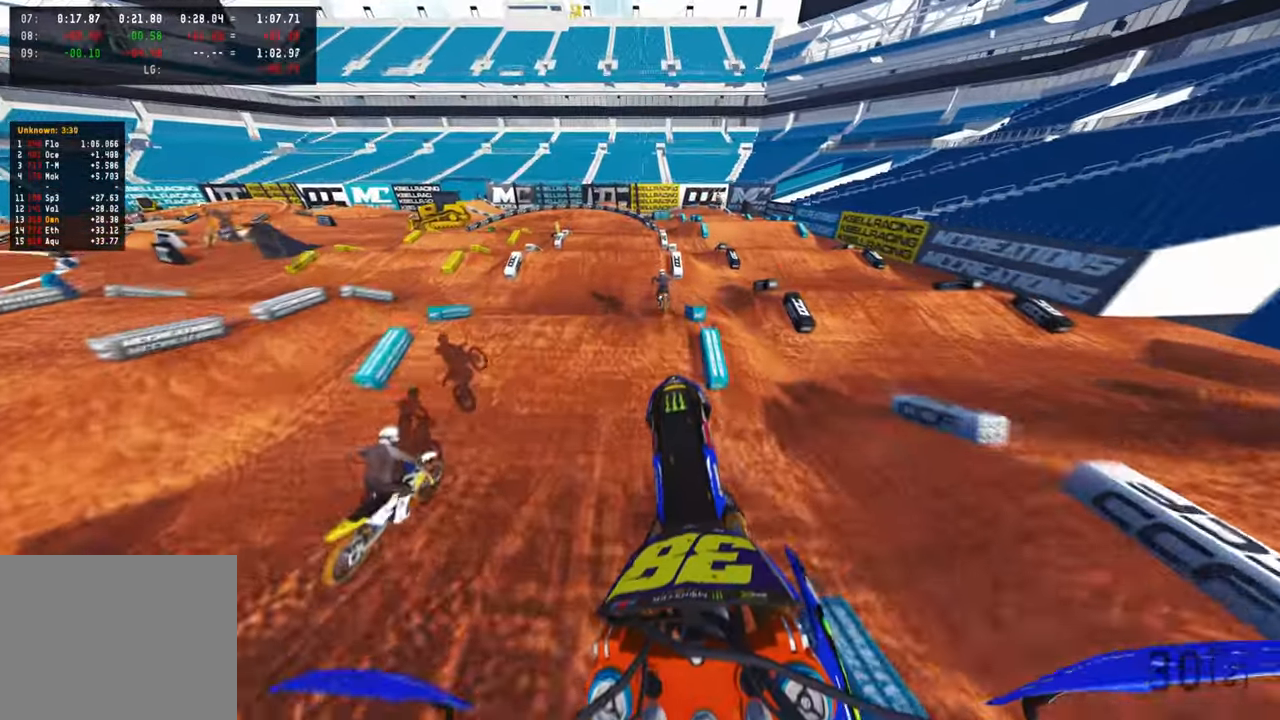
{"buttons": ["R2"], "left_stick": "center", "right_stick": "down-left", "events": [[83, "right_stick", "up-right"], [133, "R2", "down"], [200, "right_stick", "center"], [300, "right_stick", "down"], [400, "right_stick", "down-left"]]}
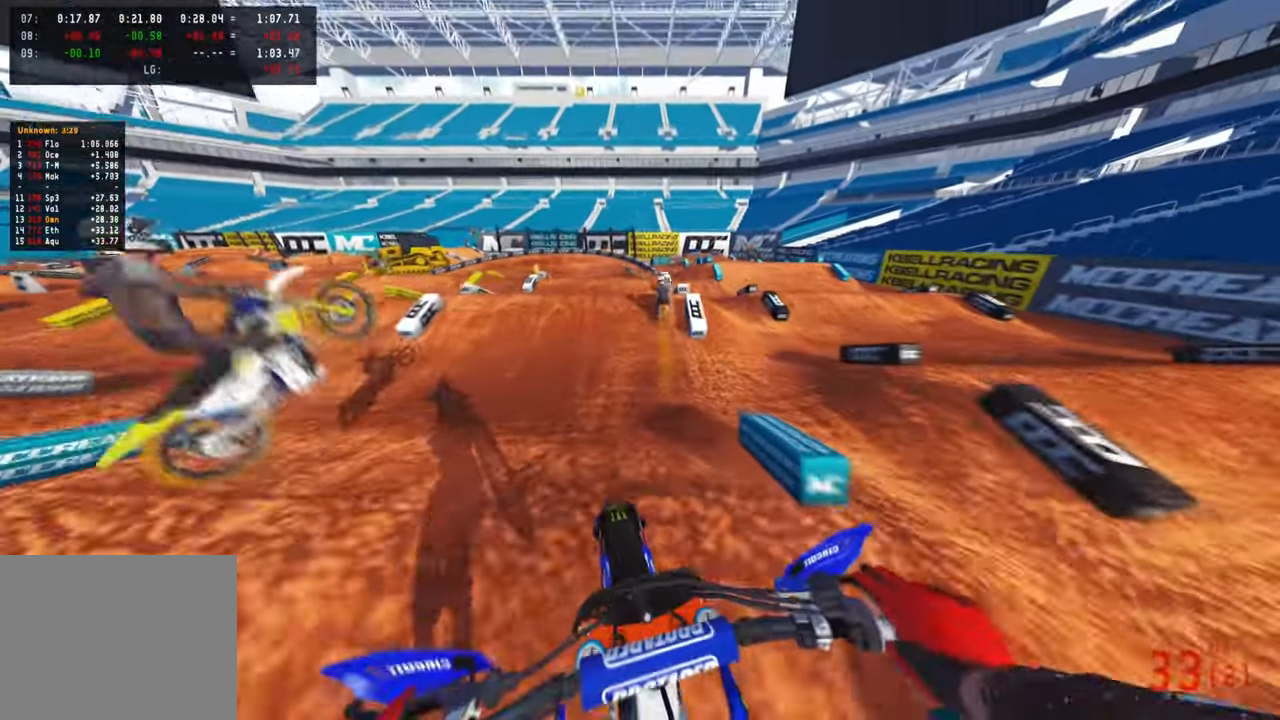
{"buttons": ["R3"], "left_stick": "left", "right_stick": "center", "events": [[67, "R3", "down"], [183, "R3", "up"], [350, "right_stick", "center"], [450, "R3", "down"], [450, "left_stick", "left"], [500, "R2", "up"]]}
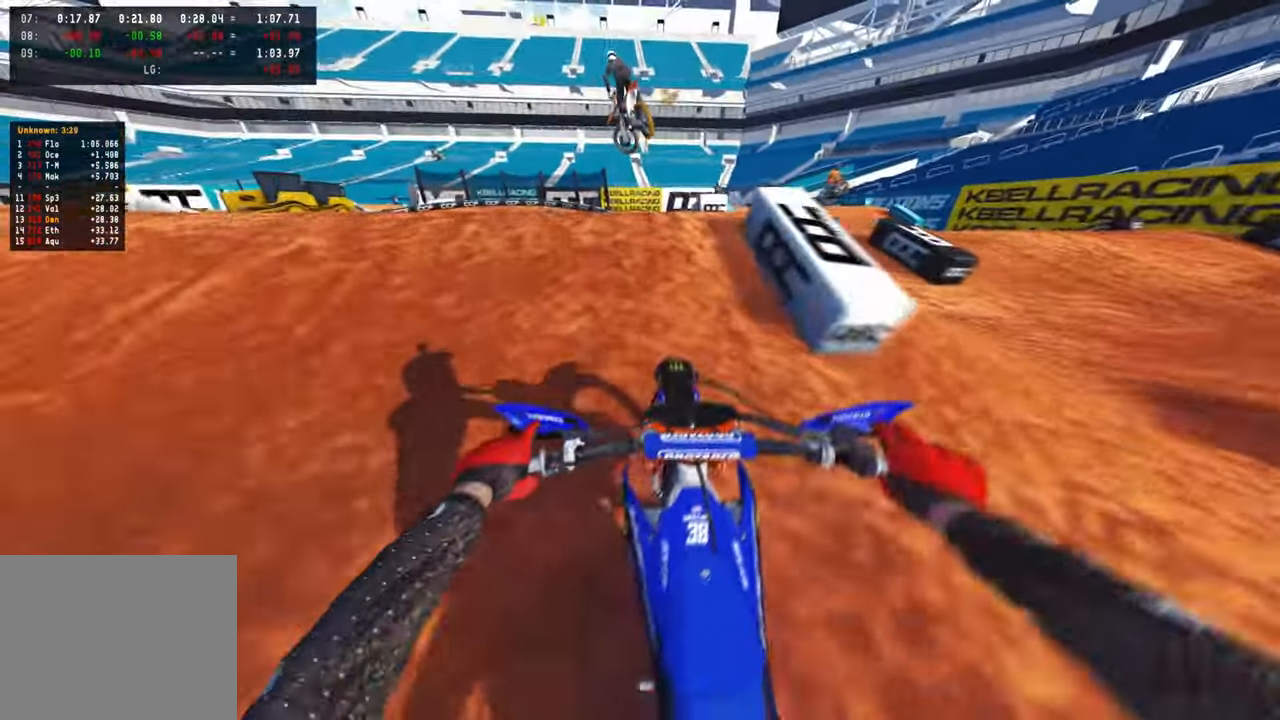
{"buttons": ["R2"], "left_stick": "up-left", "right_stick": "up-left", "events": [[17, "left_stick", "center"], [50, "R3", "up"], [67, "right_stick", "down-left"], [100, "L2", "down"], [100, "R3", "down"], [183, "L1", "down"], [217, "R3", "up"], [233, "L1", "up"], [267, "L2", "up"], [350, "R2", "down"], [417, "right_stick", "up-left"], [467, "left_stick", "up-left"]]}
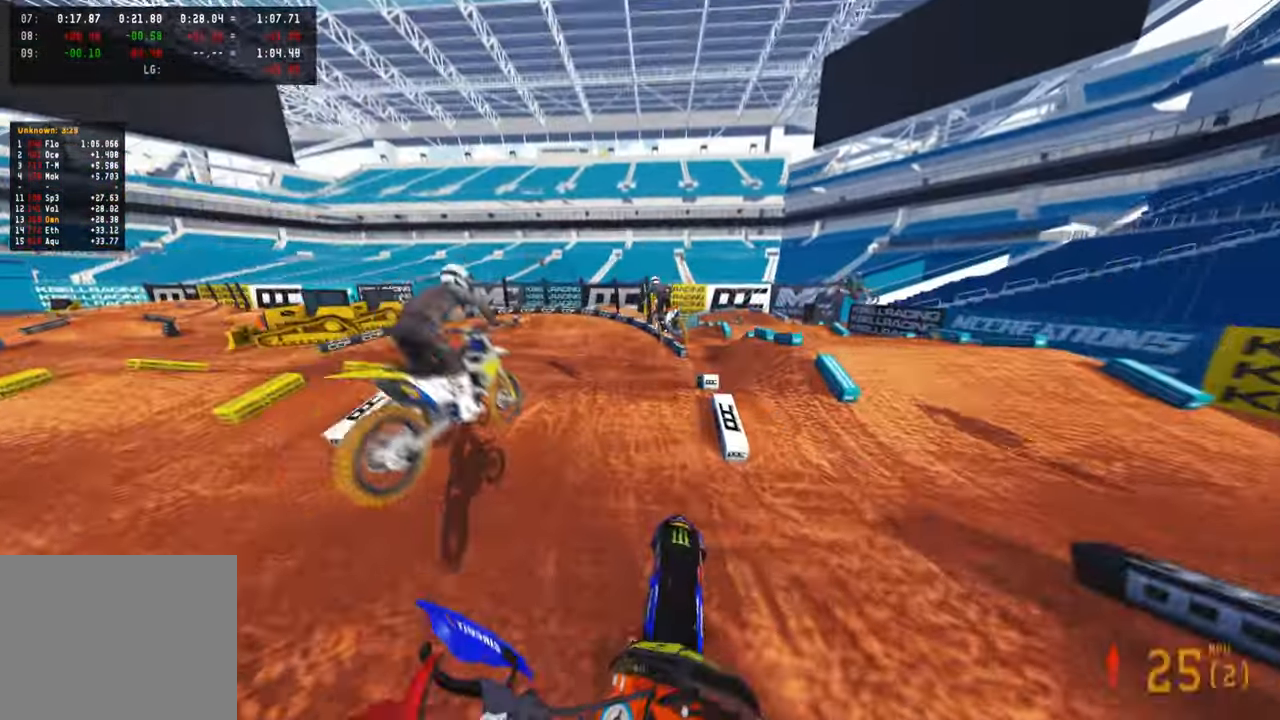
{"buttons": ["R2"], "left_stick": "up", "right_stick": "up", "events": [[67, "right_stick", "up"], [417, "left_stick", "up"]]}
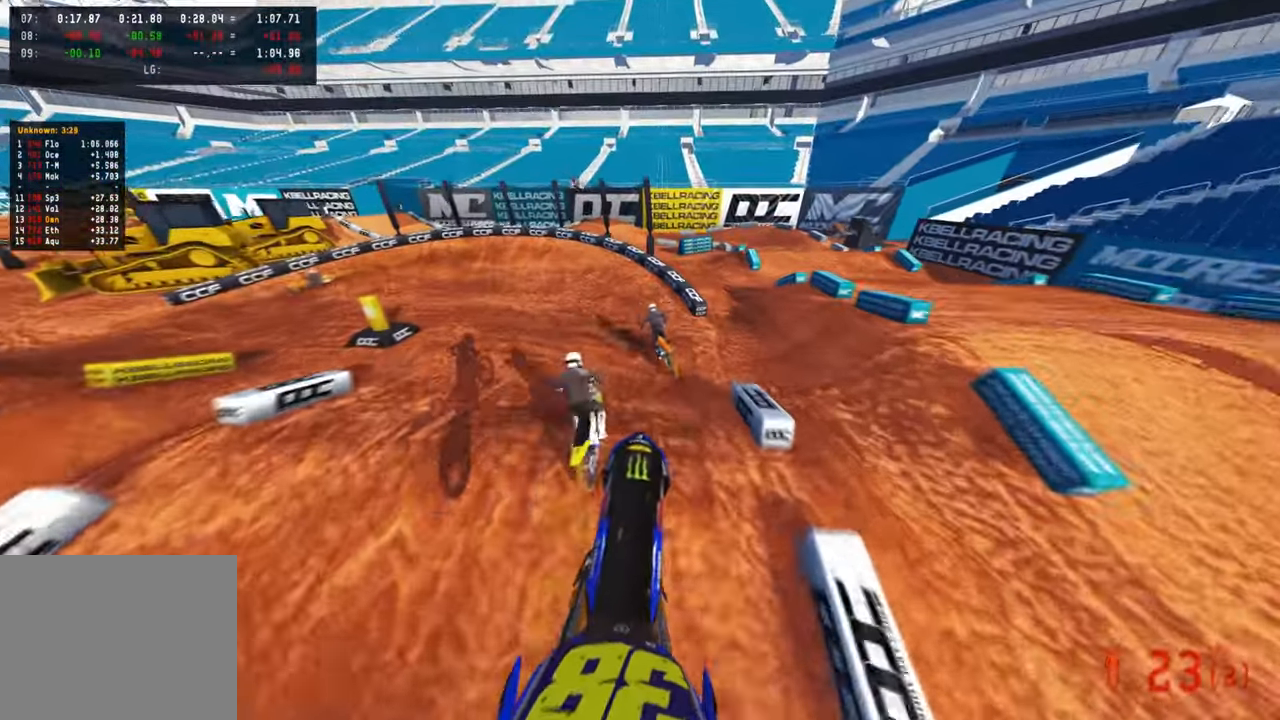
{"buttons": ["R2"], "left_stick": "up", "right_stick": "up-left", "events": [[167, "right_stick", "left"], [250, "R2", "up"], [333, "R2", "down"], [417, "right_stick", "center"], [483, "right_stick", "up-left"]]}
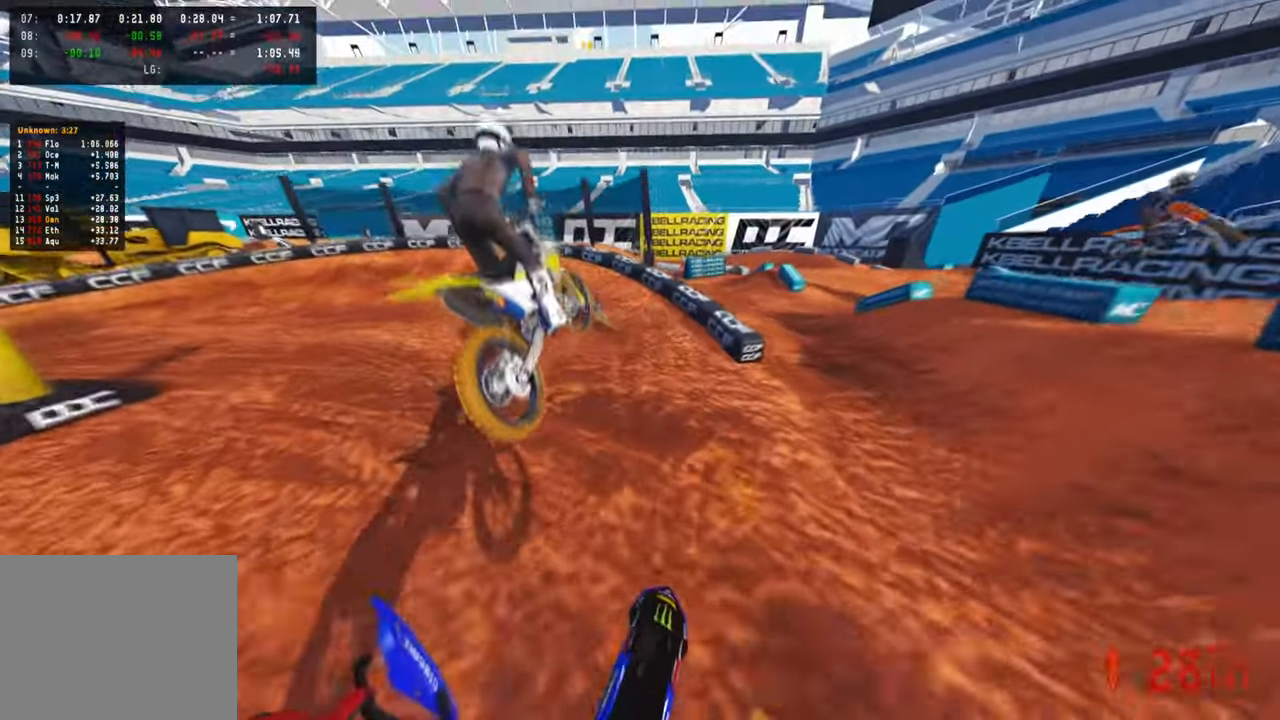
{"buttons": ["R2"], "left_stick": "up-left", "right_stick": "center", "events": [[83, "R3", "down"], [100, "right_stick", "center"], [117, "R2", "up"], [150, "L2", "down"], [200, "R3", "up"], [233, "L2", "up"], [233, "right_stick", "left"], [300, "left_stick", "up-left"], [333, "right_stick", "center"], [433, "R2", "down"]]}
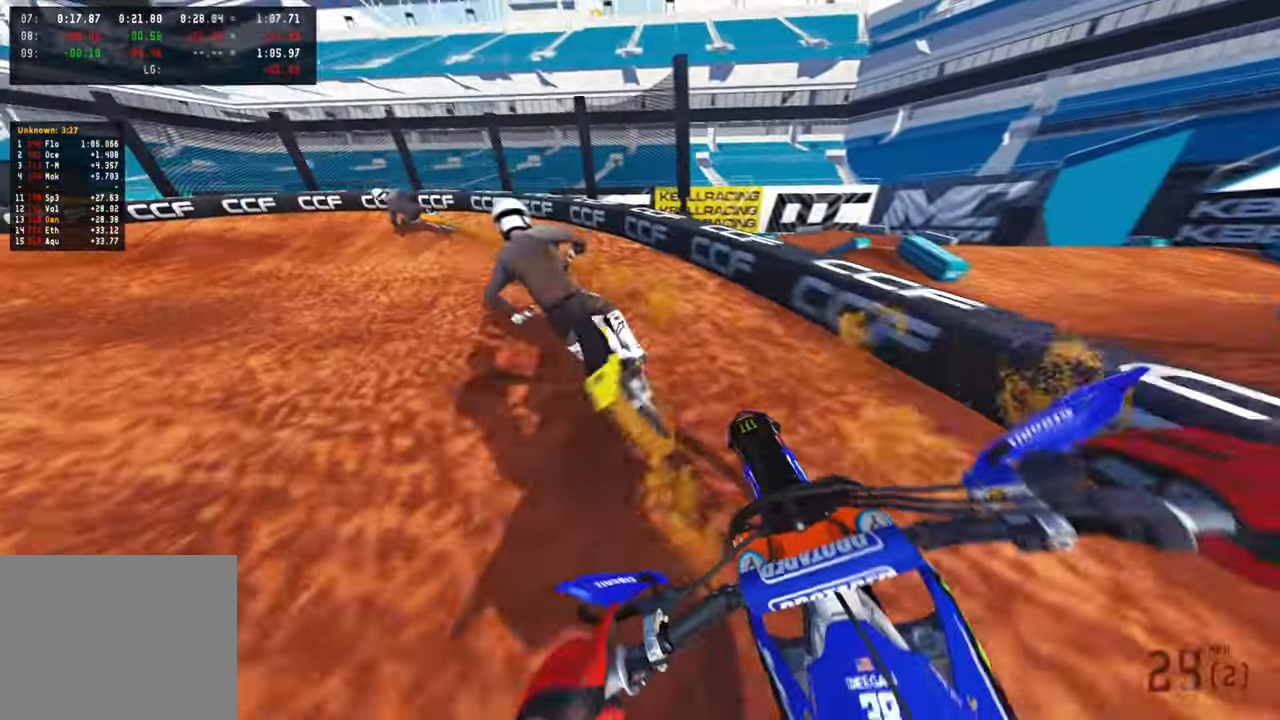
{"buttons": ["R2"], "left_stick": "up-left", "right_stick": "up-right", "events": [[67, "R2", "up"], [67, "right_stick", "up-right"], [117, "R2", "down"], [250, "R2", "up"], [300, "R2", "down"]]}
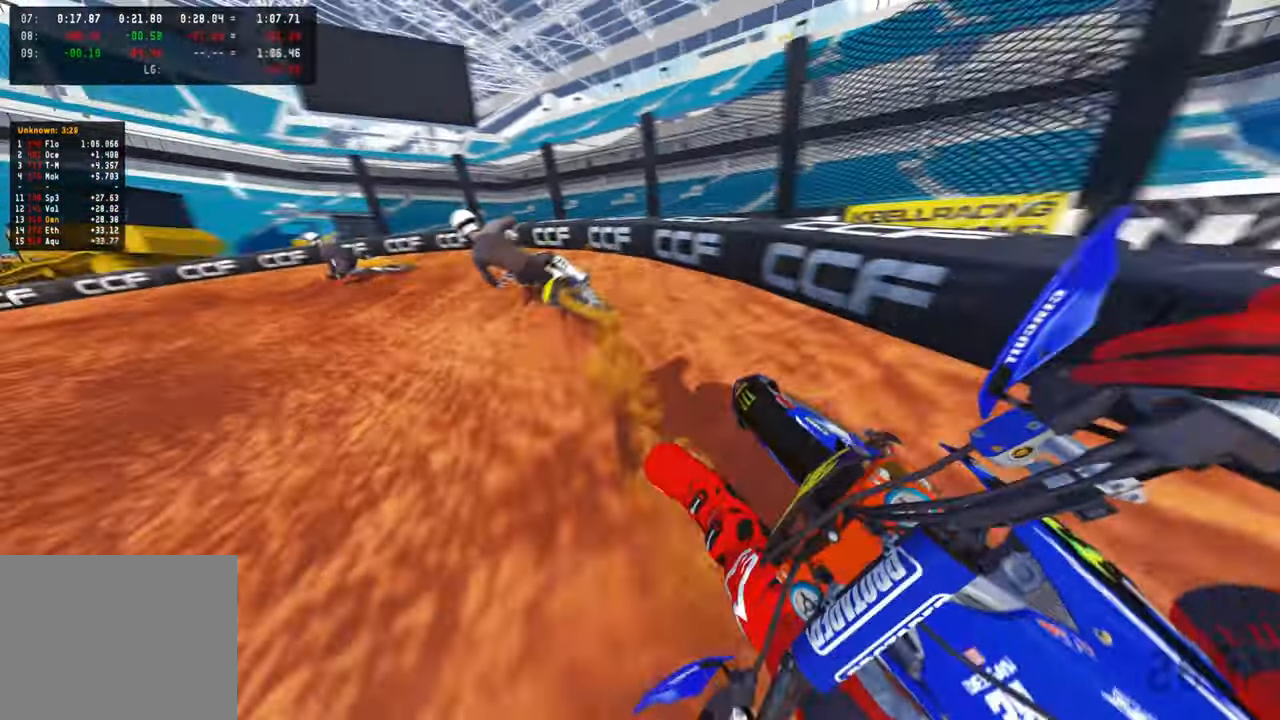
{"buttons": ["R2"], "left_stick": "up-left", "right_stick": "up-right", "events": []}
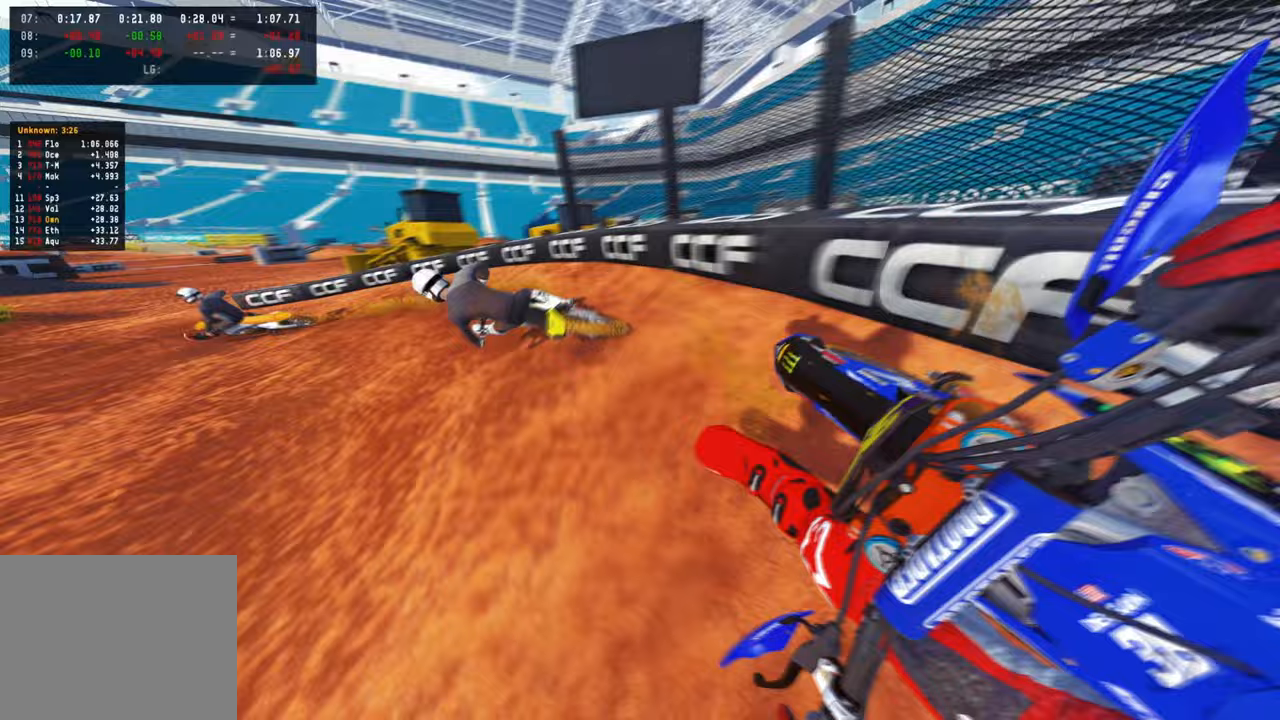
{"buttons": ["R2"], "left_stick": "up-left", "right_stick": "up-right", "events": []}
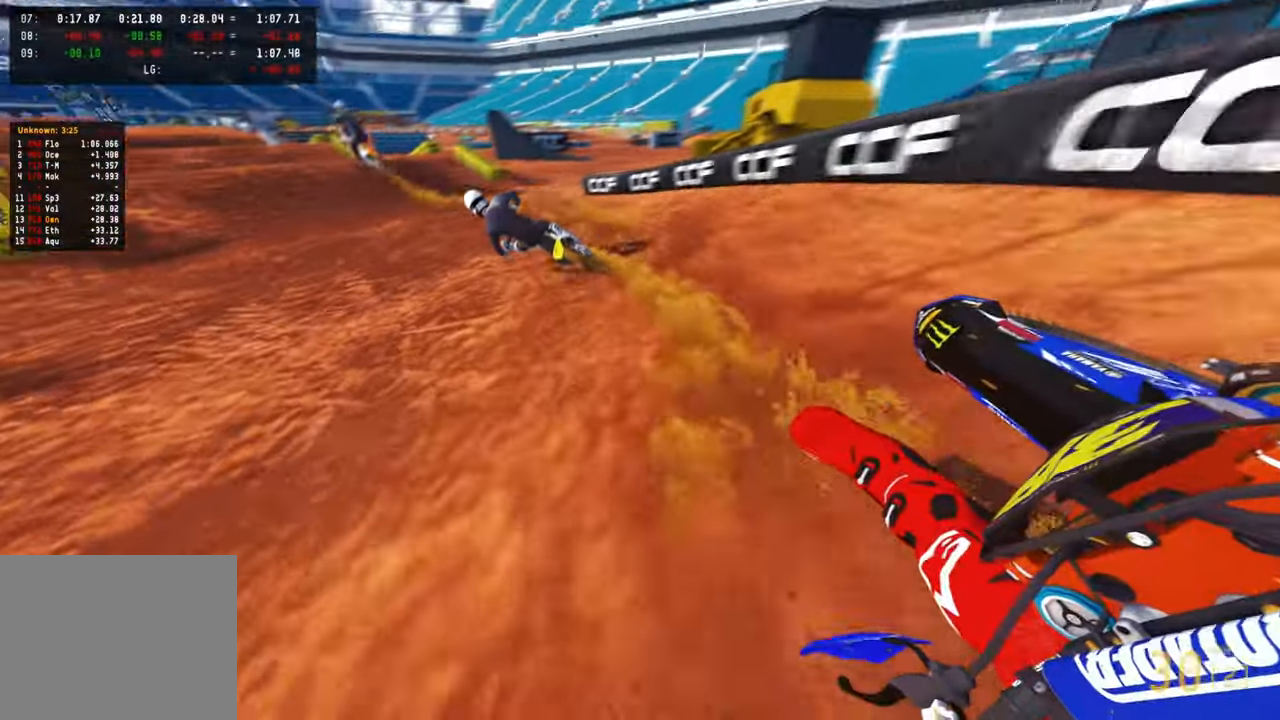
{"buttons": ["R2", "R3"], "left_stick": "up-left", "right_stick": "center", "events": [[417, "R3", "down"], [450, "right_stick", "center"]]}
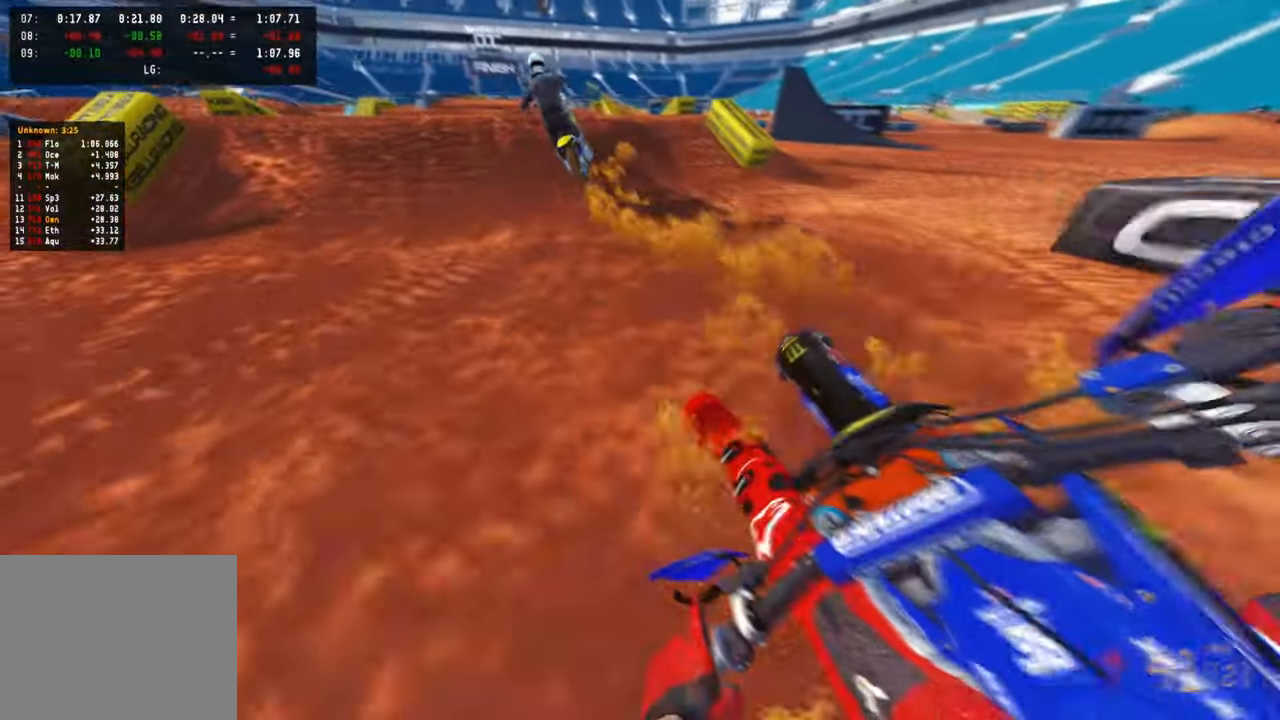
{"buttons": ["R2"], "left_stick": "up", "right_stick": "down-left", "events": [[33, "left_stick", "up"], [50, "R3", "up"], [67, "right_stick", "down"], [117, "right_stick", "down-left"]]}
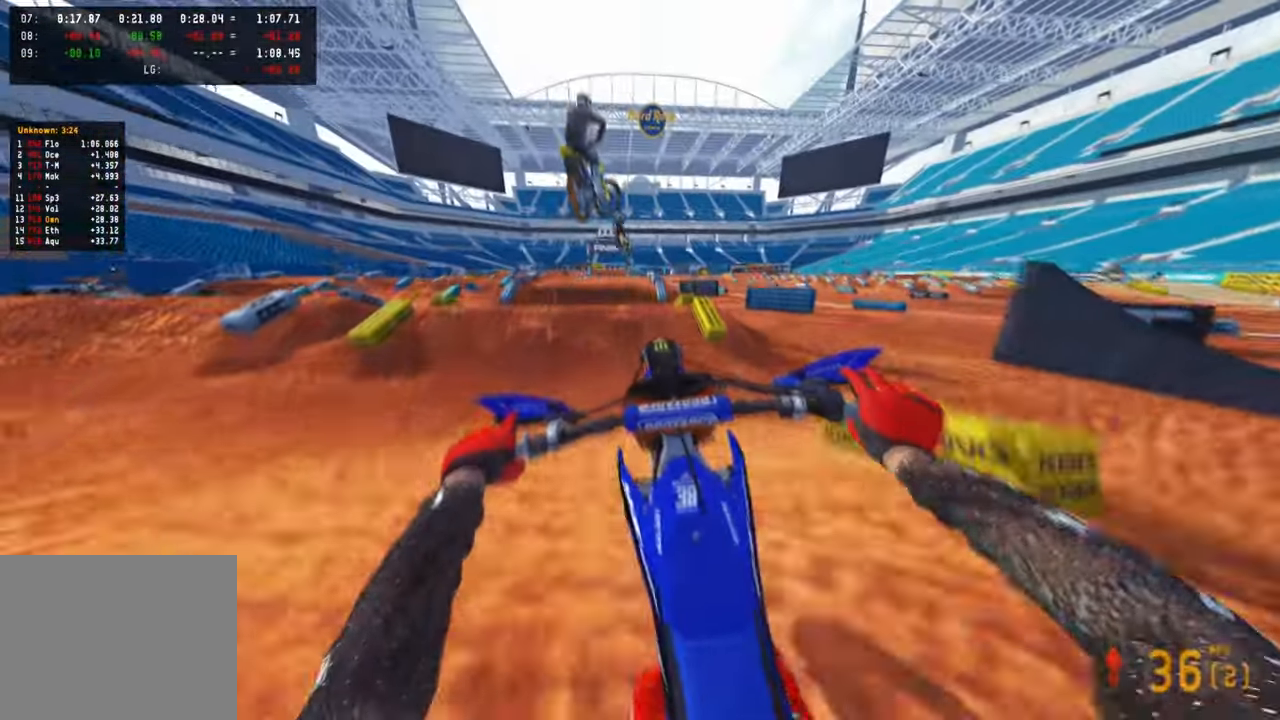
{"buttons": ["R2"], "left_stick": "center", "right_stick": "center", "events": [[33, "right_stick", "center"], [100, "left_stick", "center"], [133, "R1", "down"], [183, "R1", "up"], [267, "R2", "up"], [500, "R2", "down"]]}
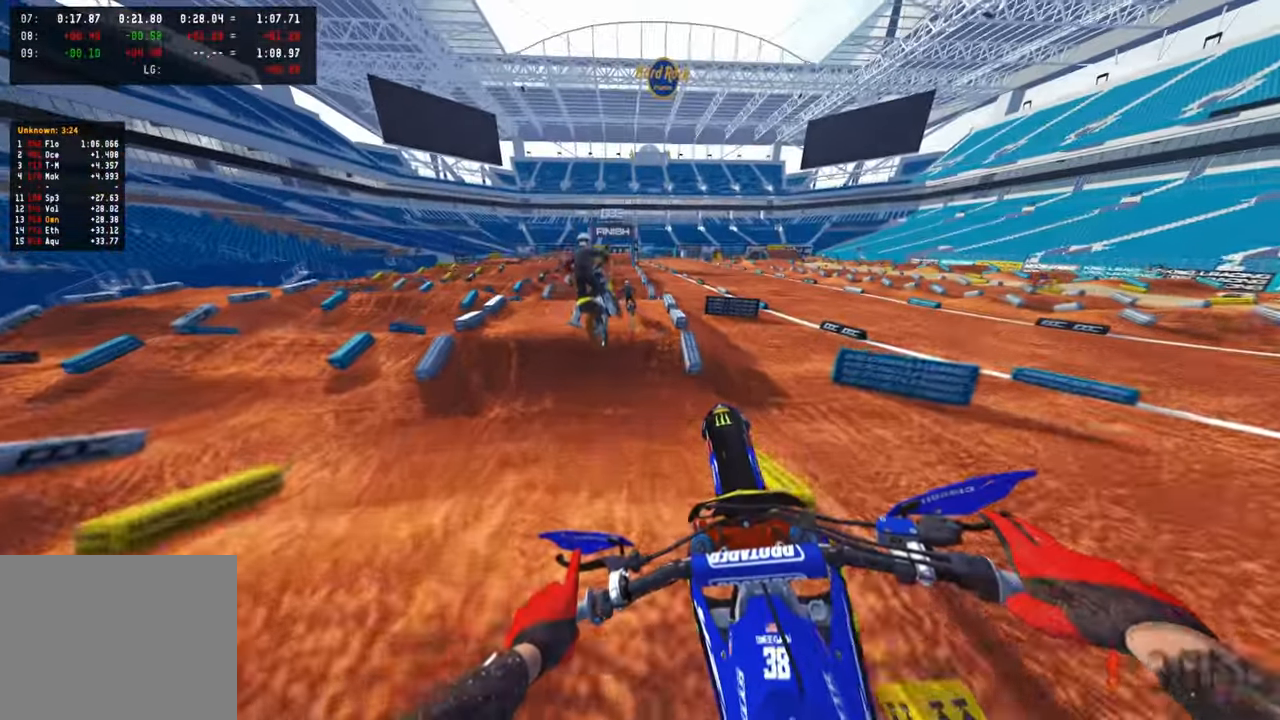
{"buttons": ["R2"], "left_stick": "up-right", "right_stick": "up-right", "events": [[250, "left_stick", "up-right"], [467, "right_stick", "up-right"]]}
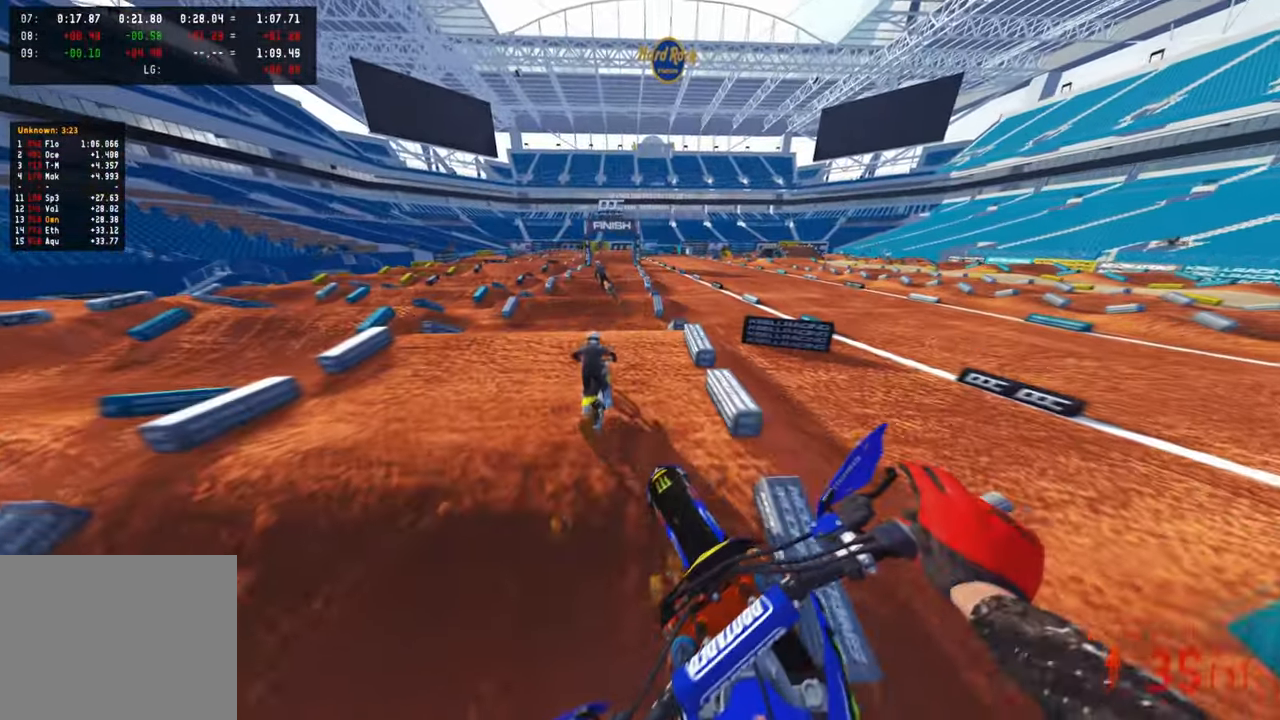
{"buttons": ["R2"], "left_stick": "center", "right_stick": "up", "events": [[150, "right_stick", "center"], [283, "left_stick", "center"], [283, "right_stick", "up"], [400, "R3", "down"], [467, "R3", "up"]]}
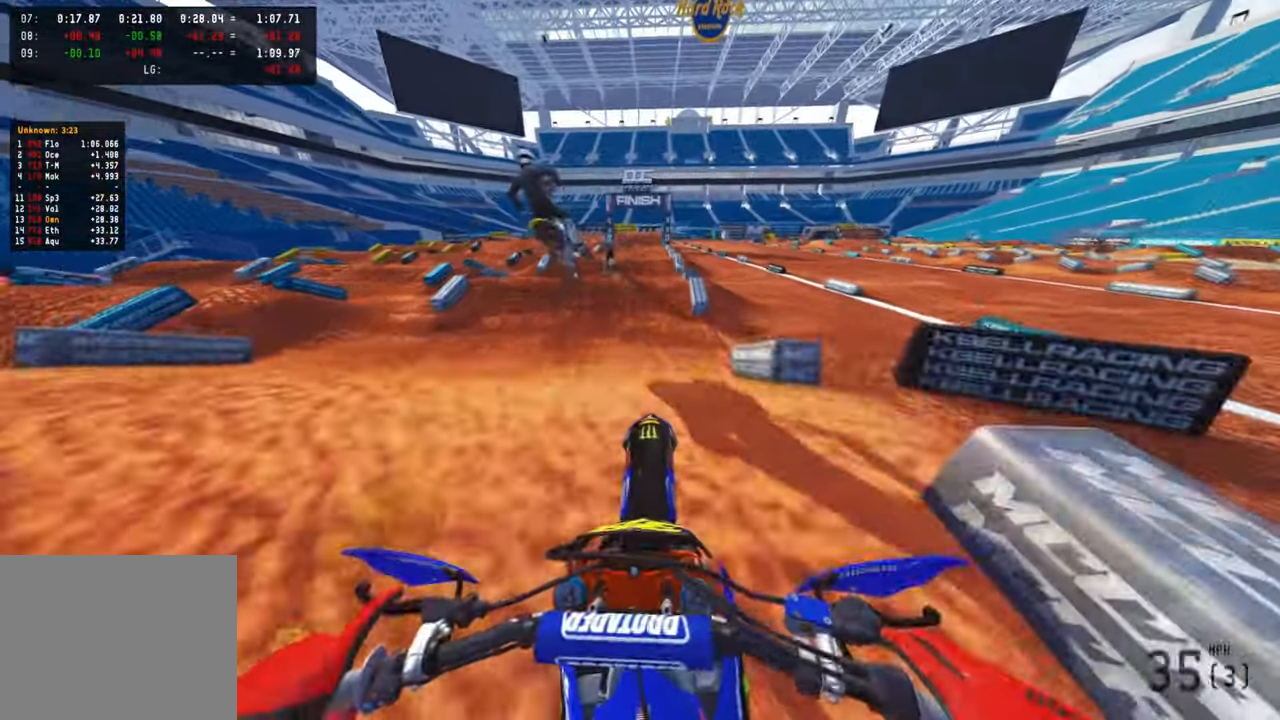
{"buttons": ["R2"], "left_stick": "center", "right_stick": "down", "events": [[33, "right_stick", "center"], [50, "R3", "down"], [150, "R3", "up"], [183, "right_stick", "down"], [267, "right_stick", "center"], [433, "right_stick", "down"]]}
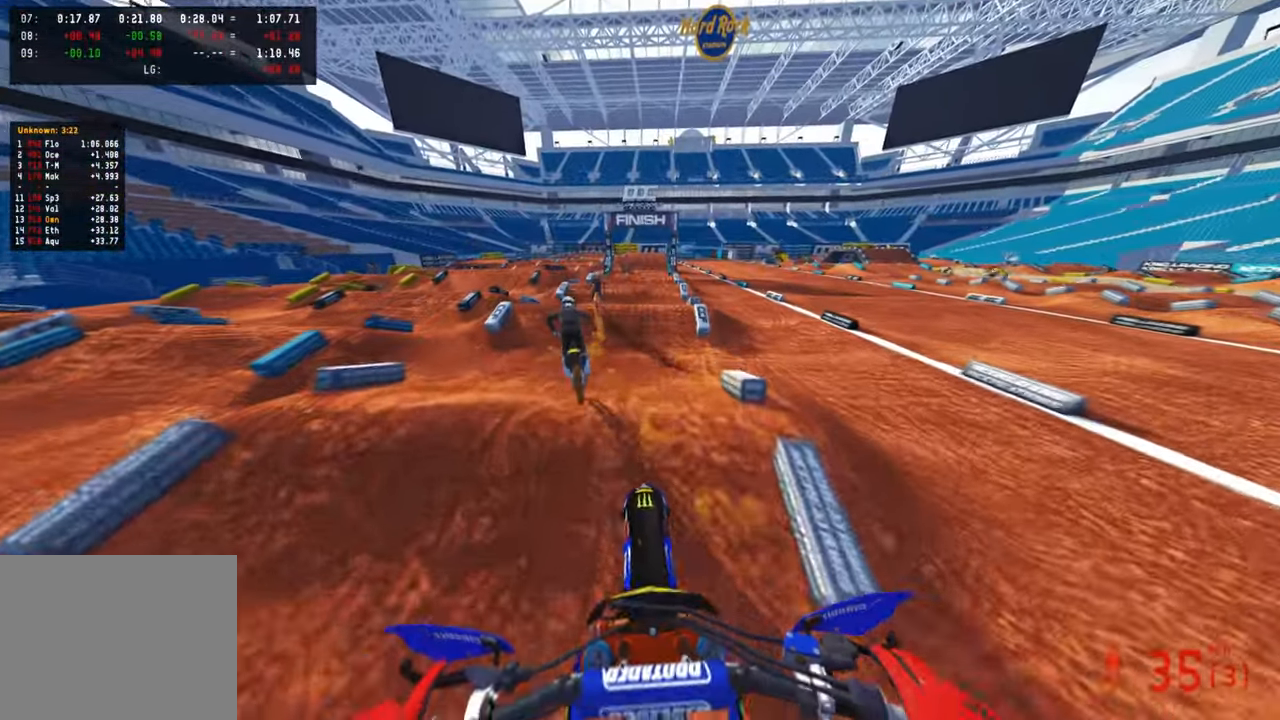
{"buttons": ["R2"], "left_stick": "center", "right_stick": "up", "events": [[33, "right_stick", "center"], [183, "right_stick", "up"]]}
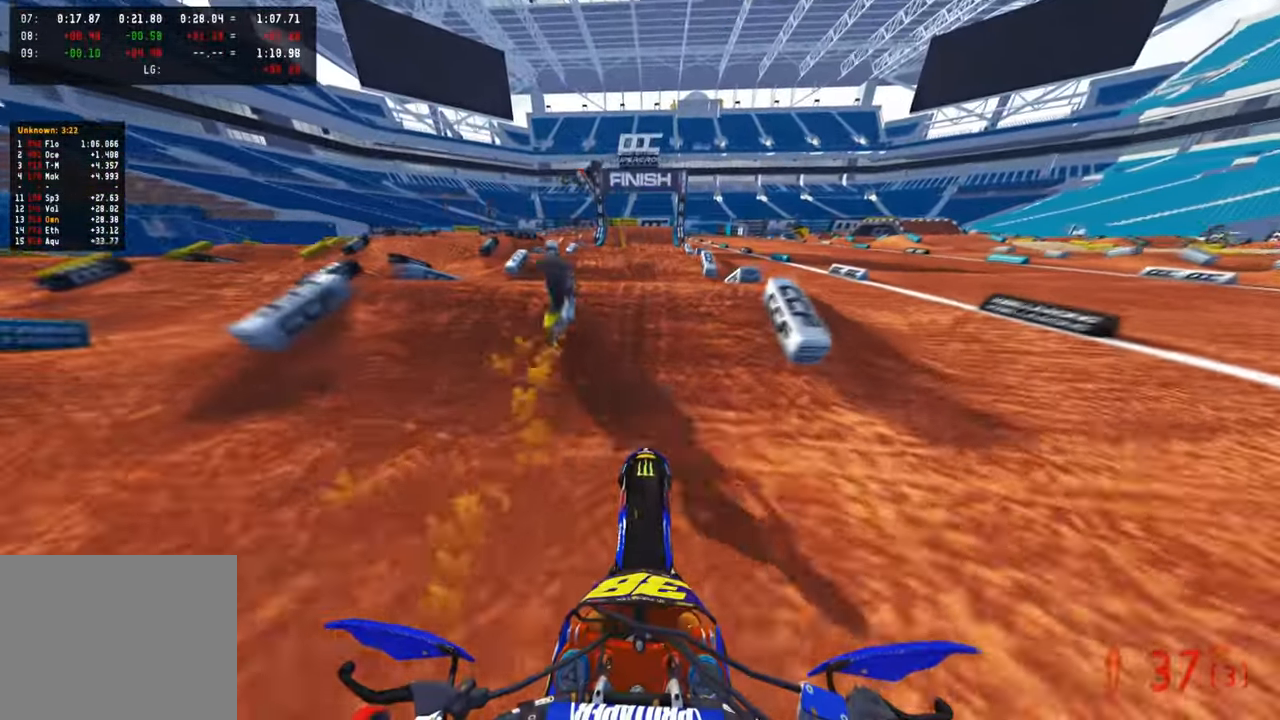
{"buttons": [], "left_stick": "up-left", "right_stick": "up", "events": [[333, "R3", "down"], [367, "left_stick", "up-left"], [450, "R3", "up"], [467, "R2", "up"]]}
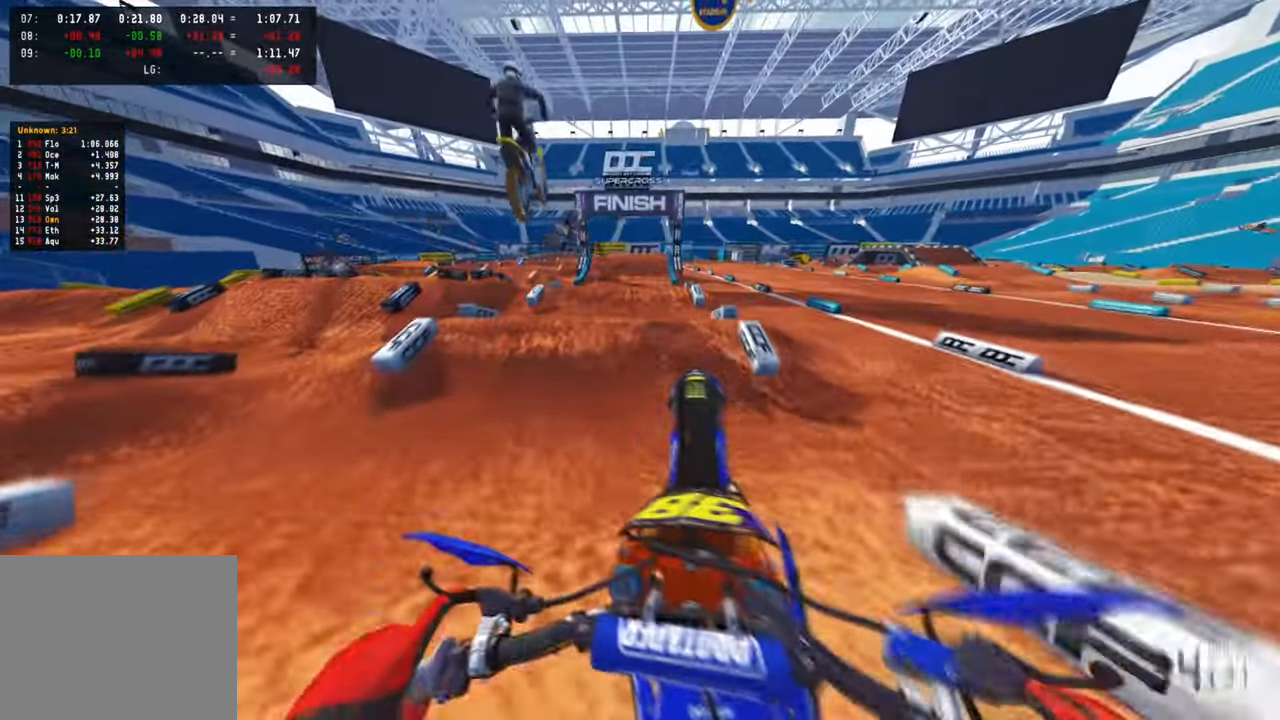
{"buttons": ["R2"], "left_stick": "center", "right_stick": "up", "events": [[17, "left_stick", "up"], [100, "R3", "down"], [117, "L1", "down"], [217, "R3", "up"], [233, "right_stick", "center"], [250, "L1", "up"], [417, "R2", "down"], [467, "left_stick", "center"], [467, "right_stick", "up"]]}
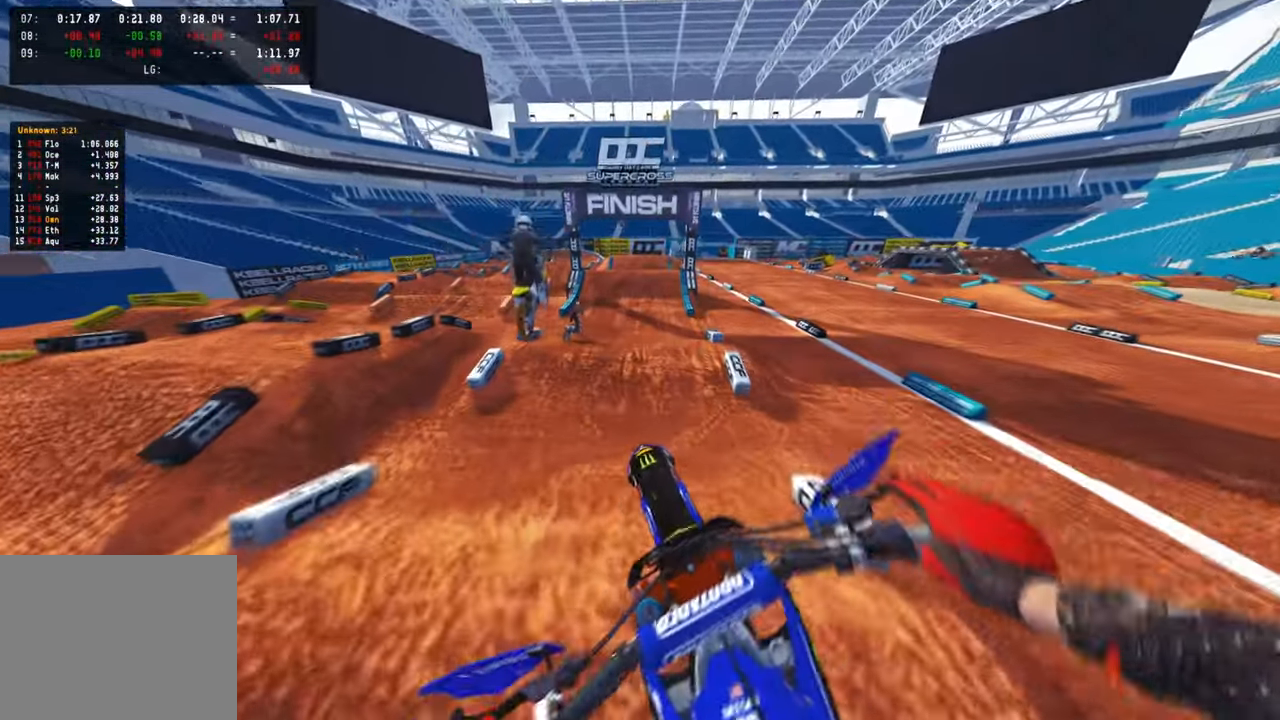
{"buttons": ["R2", "TOUCHPAD"], "left_stick": "center", "right_stick": "center", "events": [[333, "right_stick", "center"], [417, "TOUCHPAD", "down"]]}
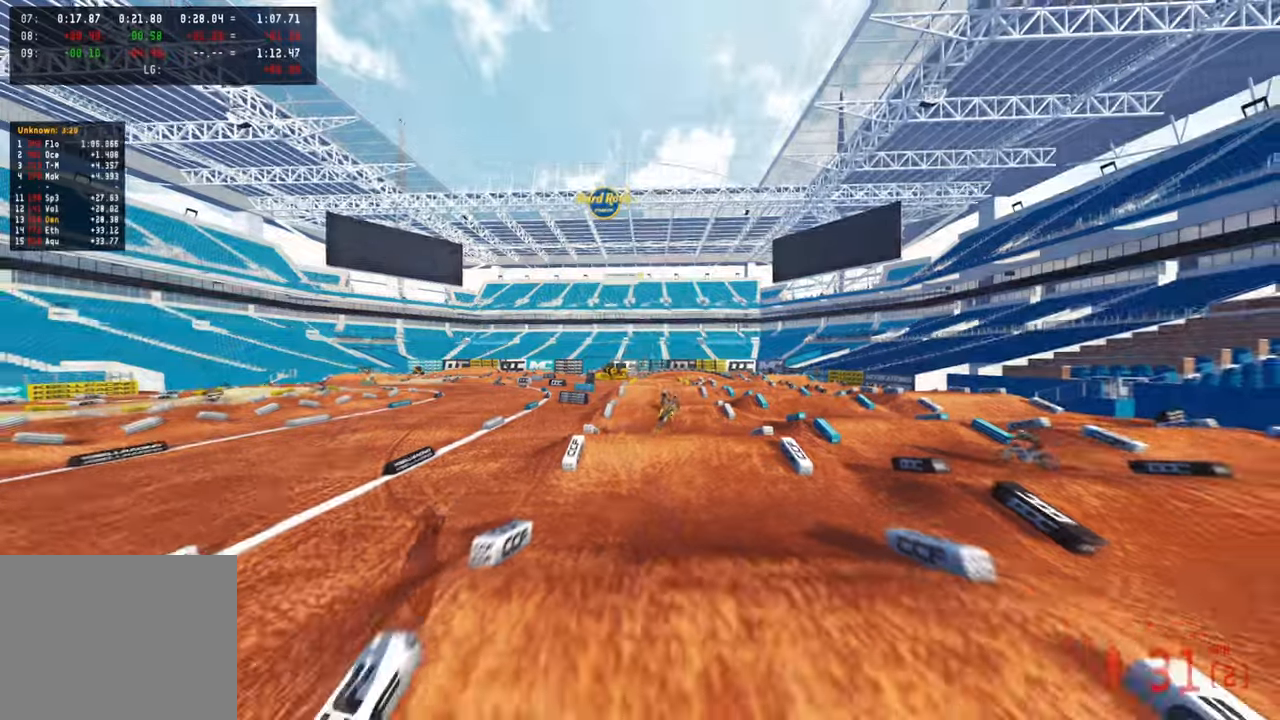
{"buttons": ["R2"], "left_stick": "center", "right_stick": "center", "events": [[50, "TOUCHPAD", "up"]]}
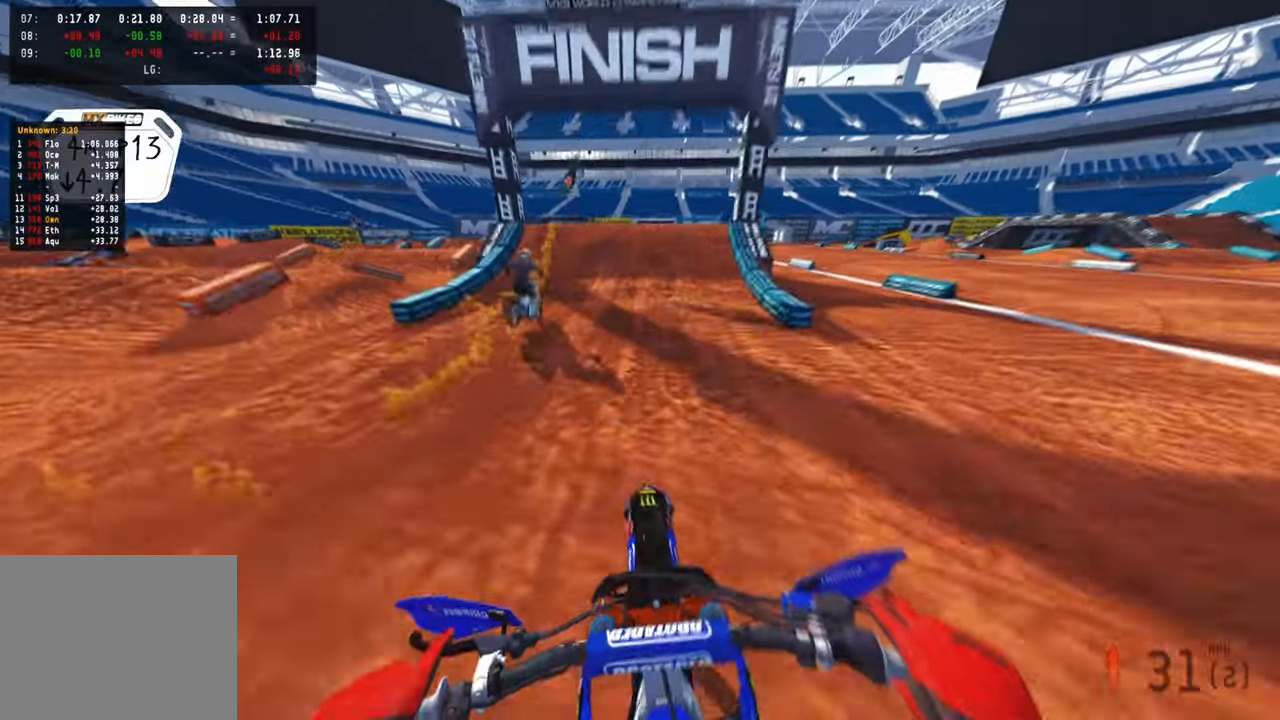
{"buttons": ["R2"], "left_stick": "center", "right_stick": "right", "events": [[483, "right_stick", "right"]]}
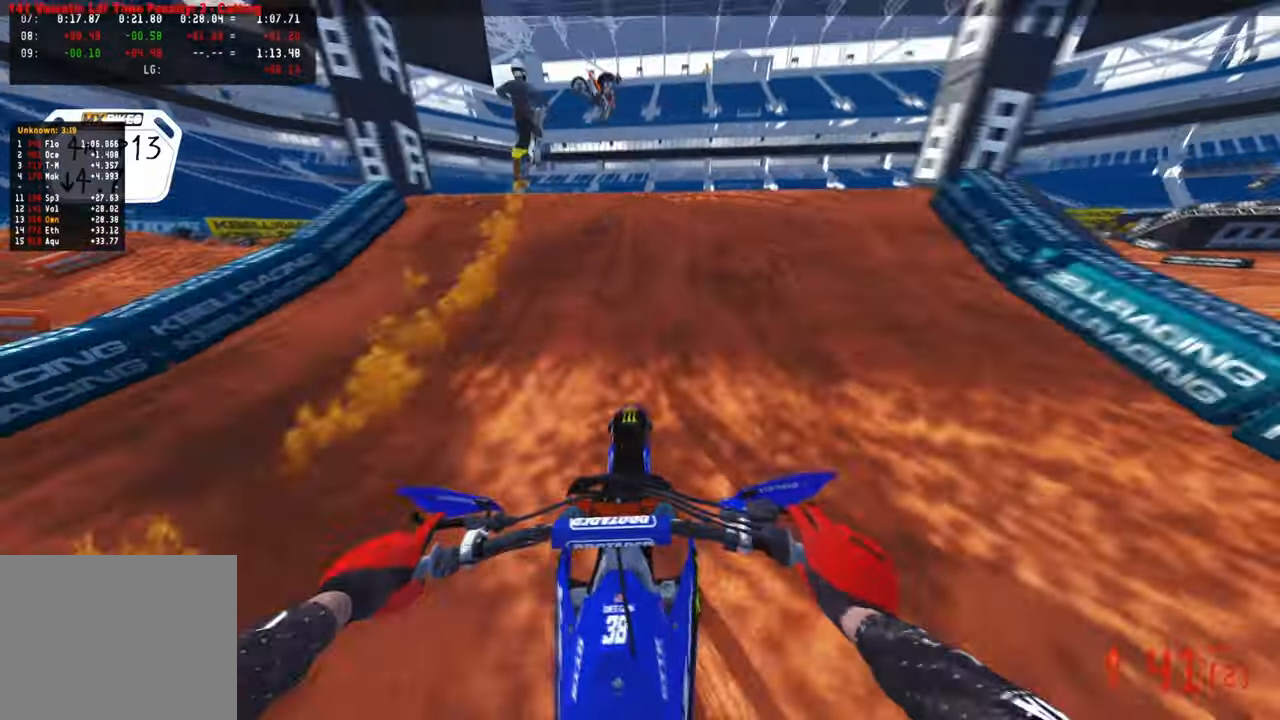
{"buttons": [], "left_stick": "center", "right_stick": "center", "events": [[116, "left_stick", "up-right"], [150, "R3", "down"], [233, "R3", "up"], [300, "R2", "up"], [333, "left_stick", "center"], [350, "right_stick", "center"]]}
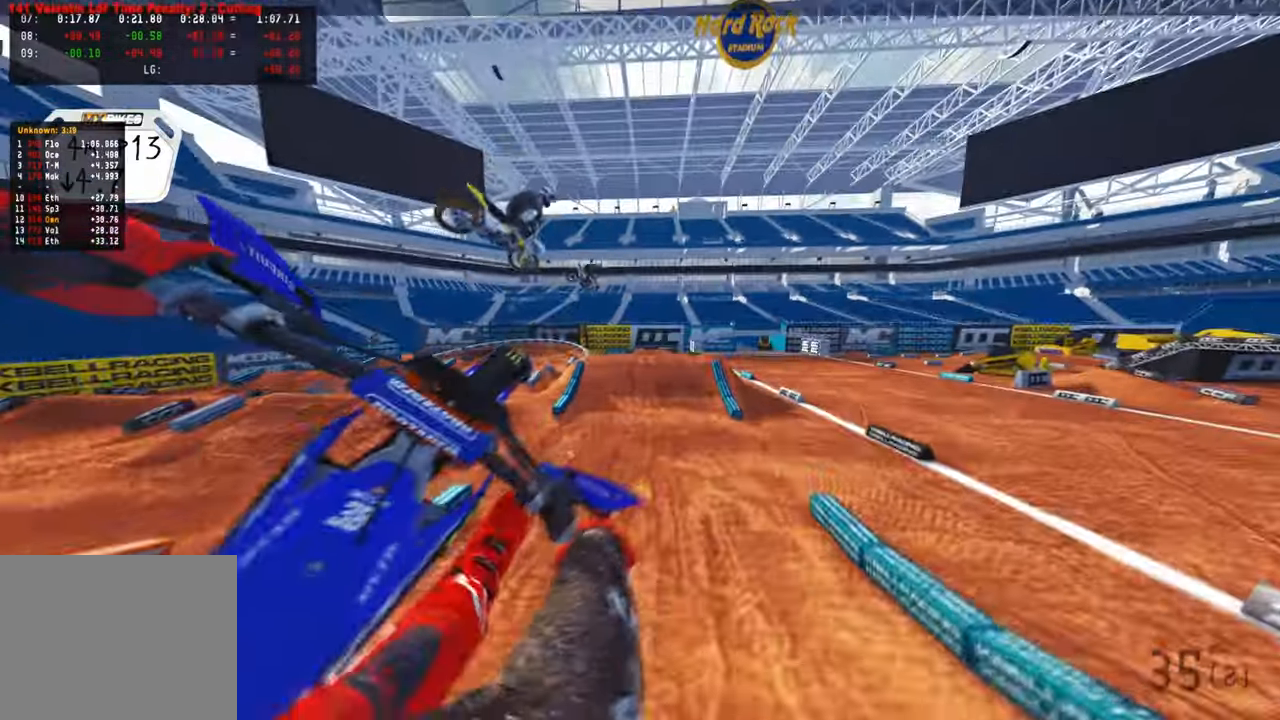
{"buttons": ["R1"], "left_stick": "right", "right_stick": "up", "events": [[166, "R2", "down"], [250, "left_stick", "right"], [266, "R3", "down"], [266, "right_stick", "up"], [350, "R3", "up"], [450, "R1", "down"], [450, "R2", "up"]]}